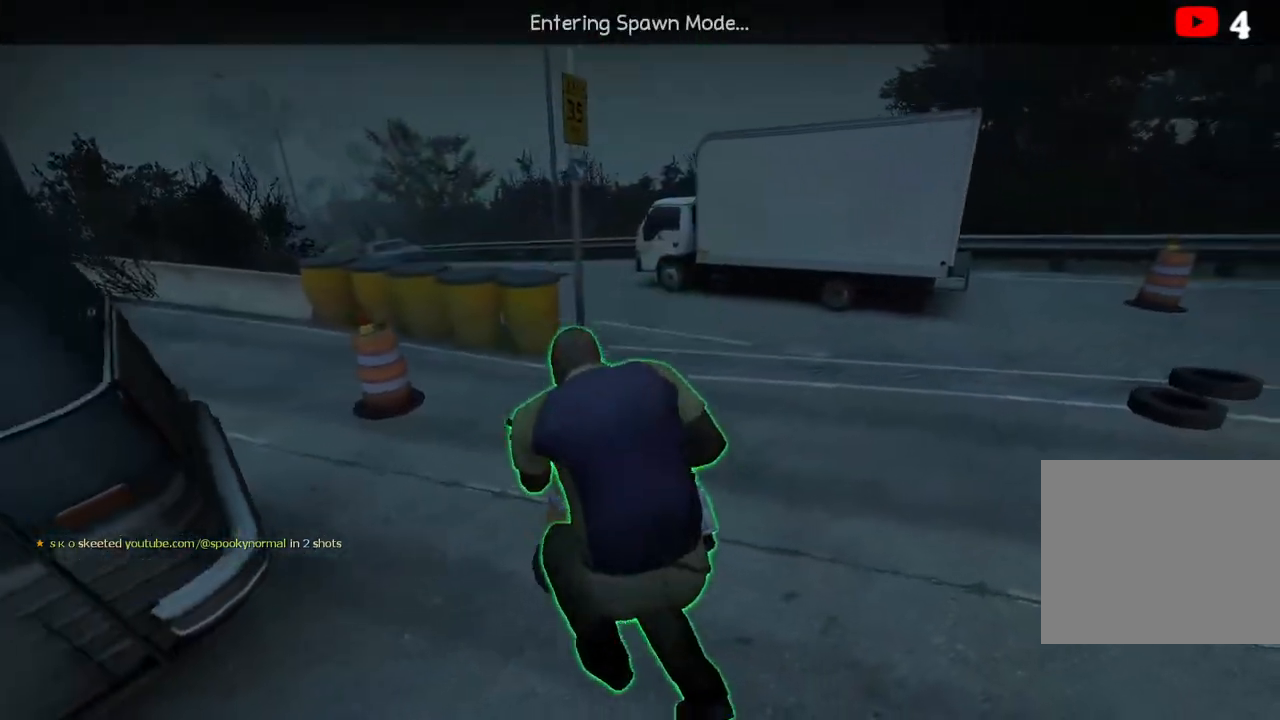
Gameplay with keyboard; each line is a JSON object with the keys held at the frame after it. "events" lists presses ("down") and releases ("up") of "a", "ctrl", "d", "e", "q", "s", "shift", "space" and "w" between this image and that frame as [ms after this image, input, new state], when the widget could be followed in between. No other keys are recorded. Mouse input is not recorded.
{"keys": ["w"], "events": [[467, "w", "down"]]}
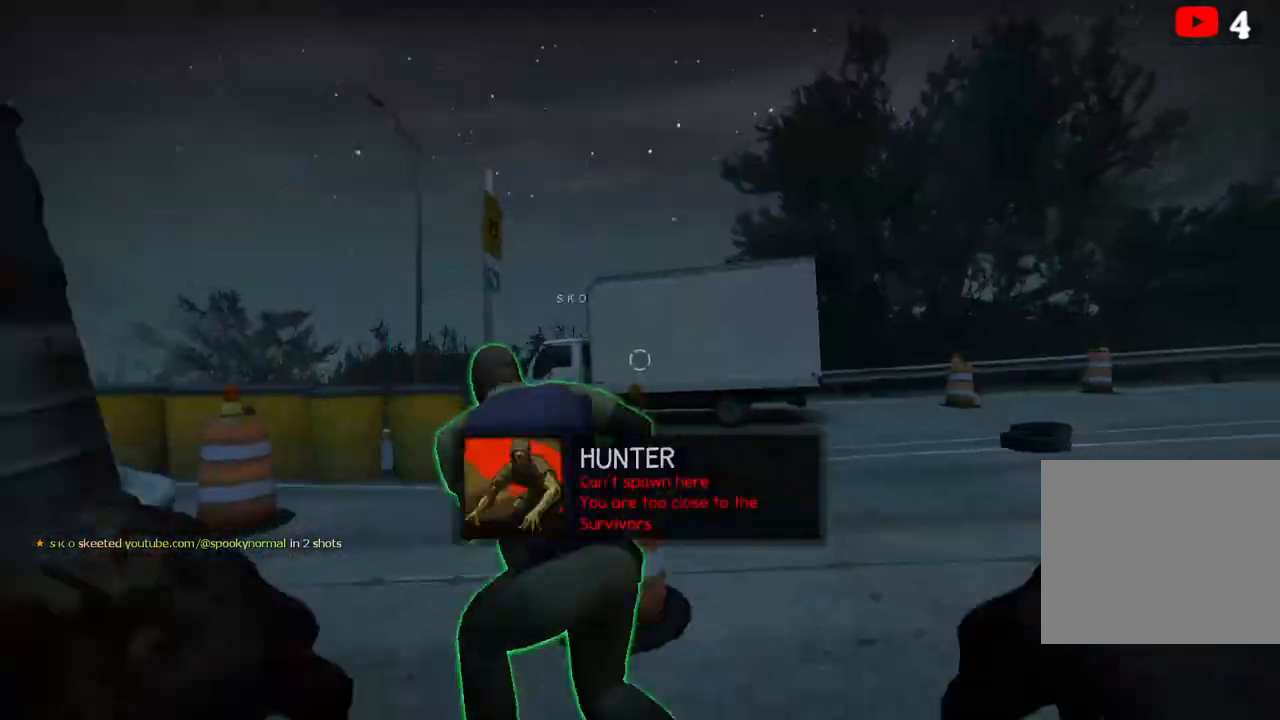
{"keys": ["w"], "events": [[33, "w", "up"], [83, "w", "down"]]}
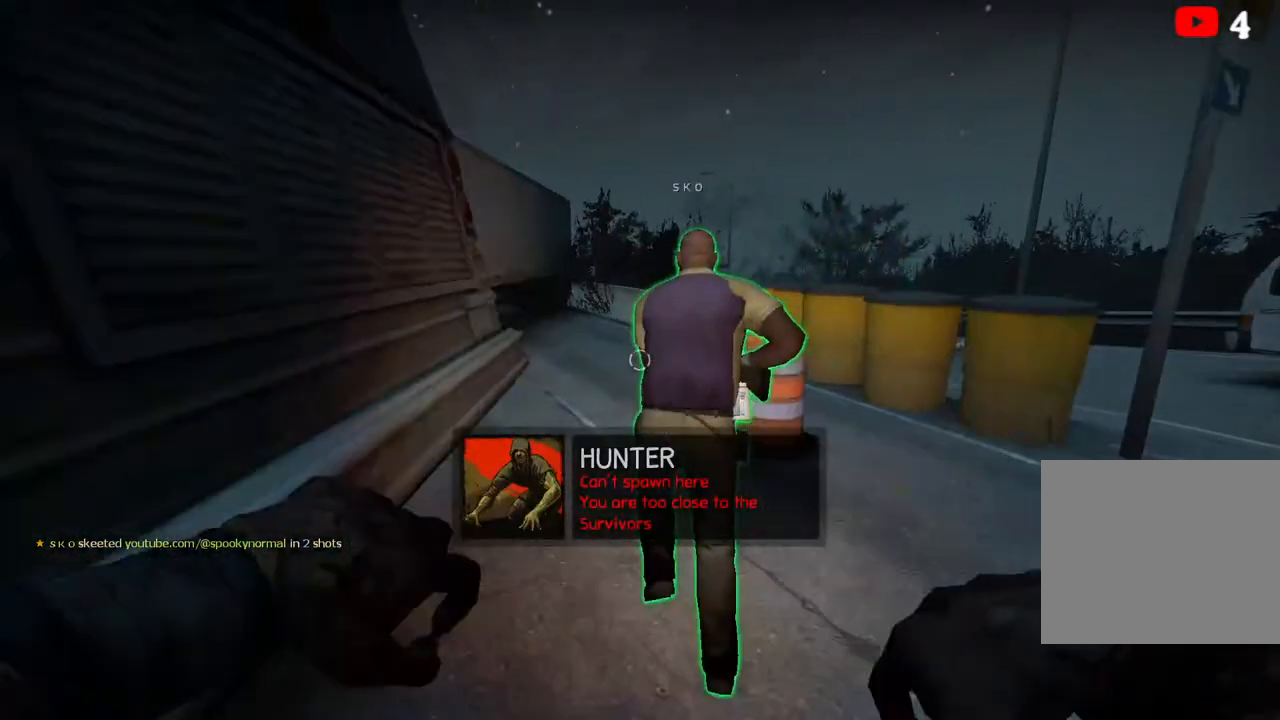
{"keys": ["a", "w"], "events": [[367, "a", "down"]]}
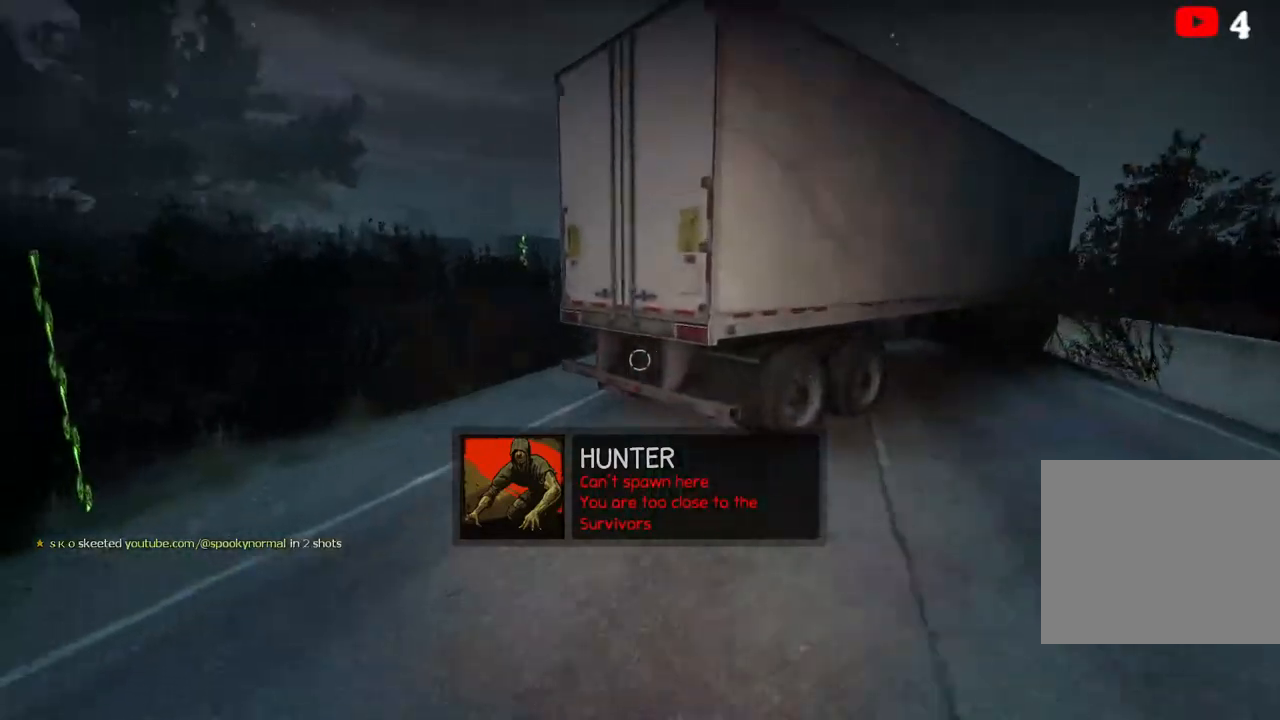
{"keys": ["a"], "events": [[167, "a", "up"], [333, "a", "down"], [400, "w", "up"]]}
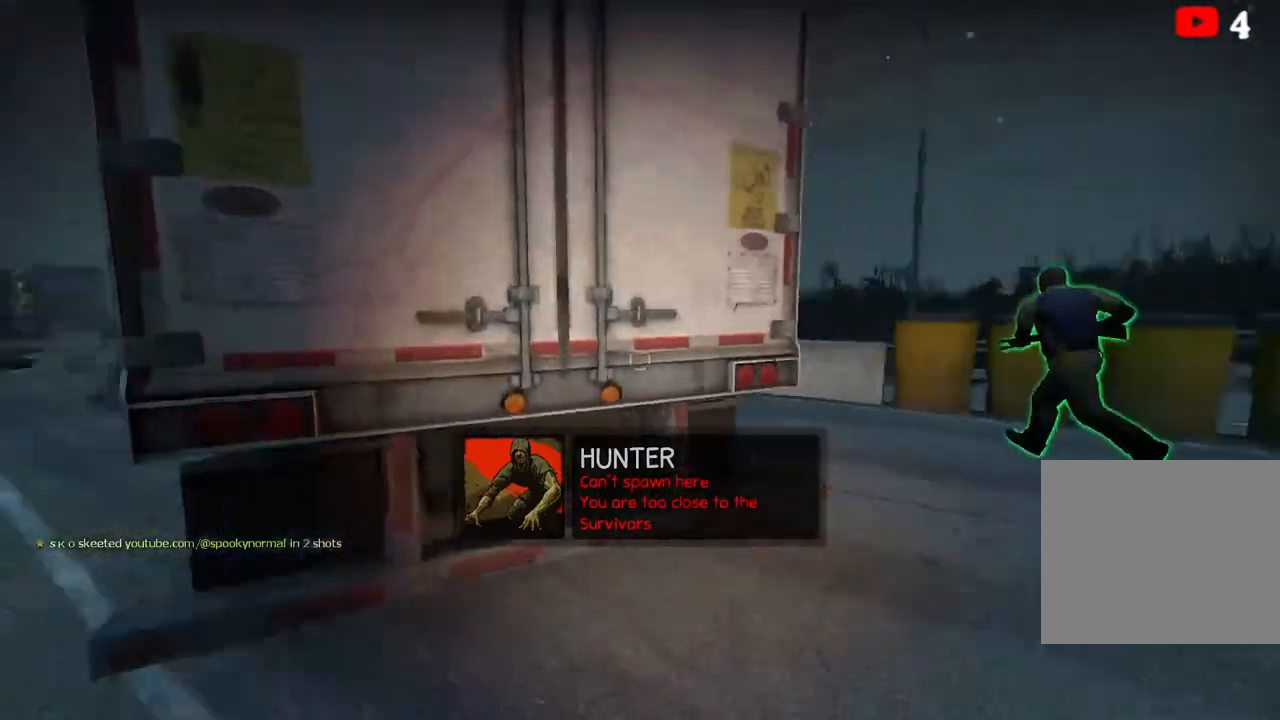
{"keys": ["a", "w"], "events": [[300, "w", "down"]]}
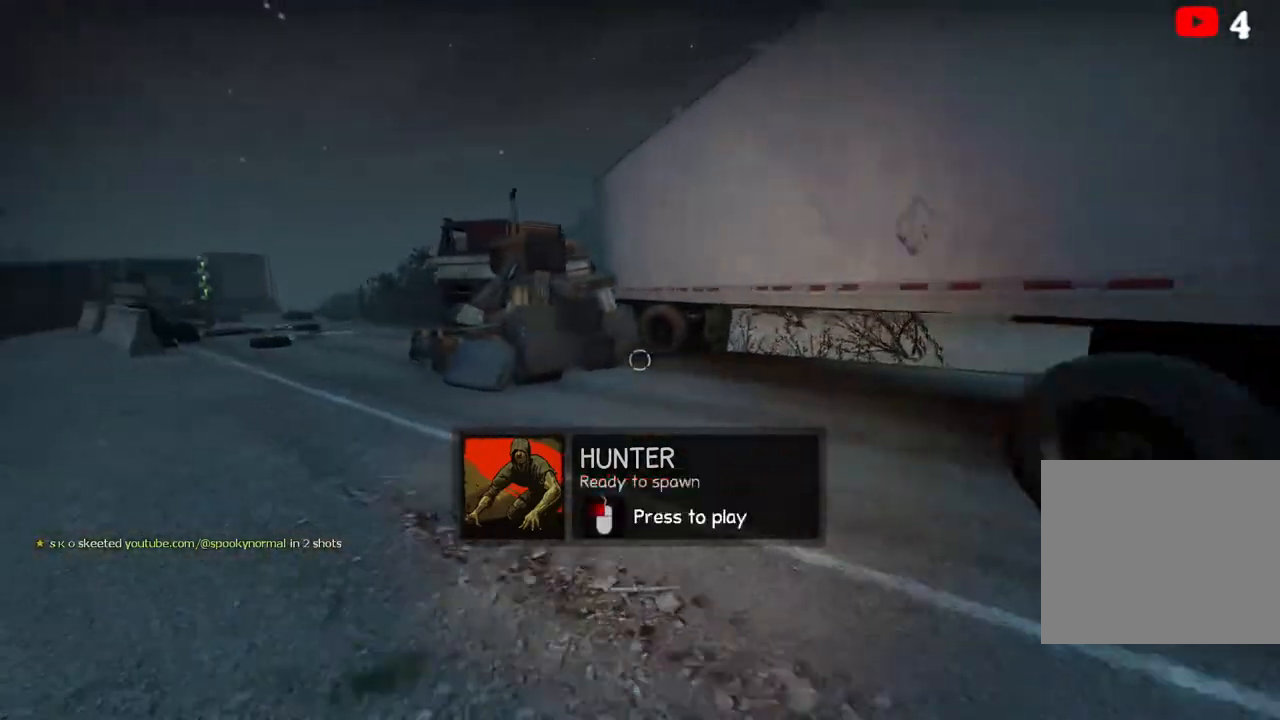
{"keys": ["a", "w"], "events": []}
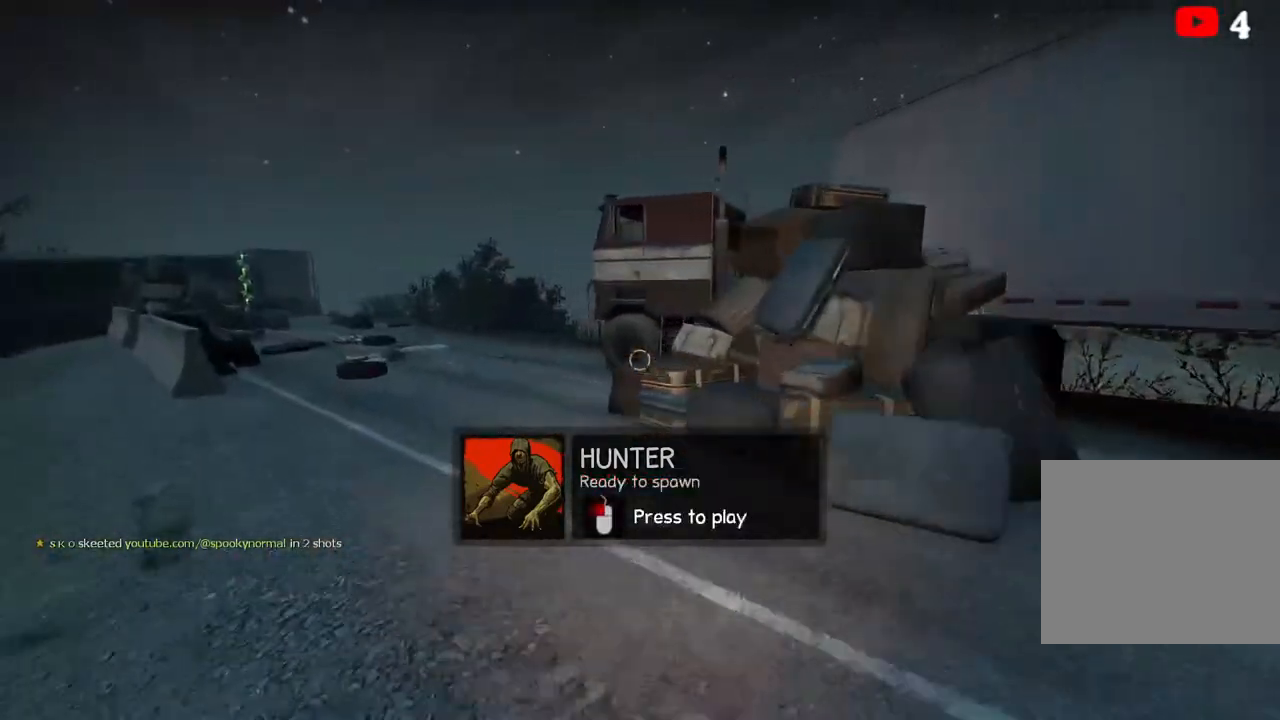
{"keys": ["space"], "events": [[67, "a", "up"], [433, "space", "down"], [500, "w", "up"]]}
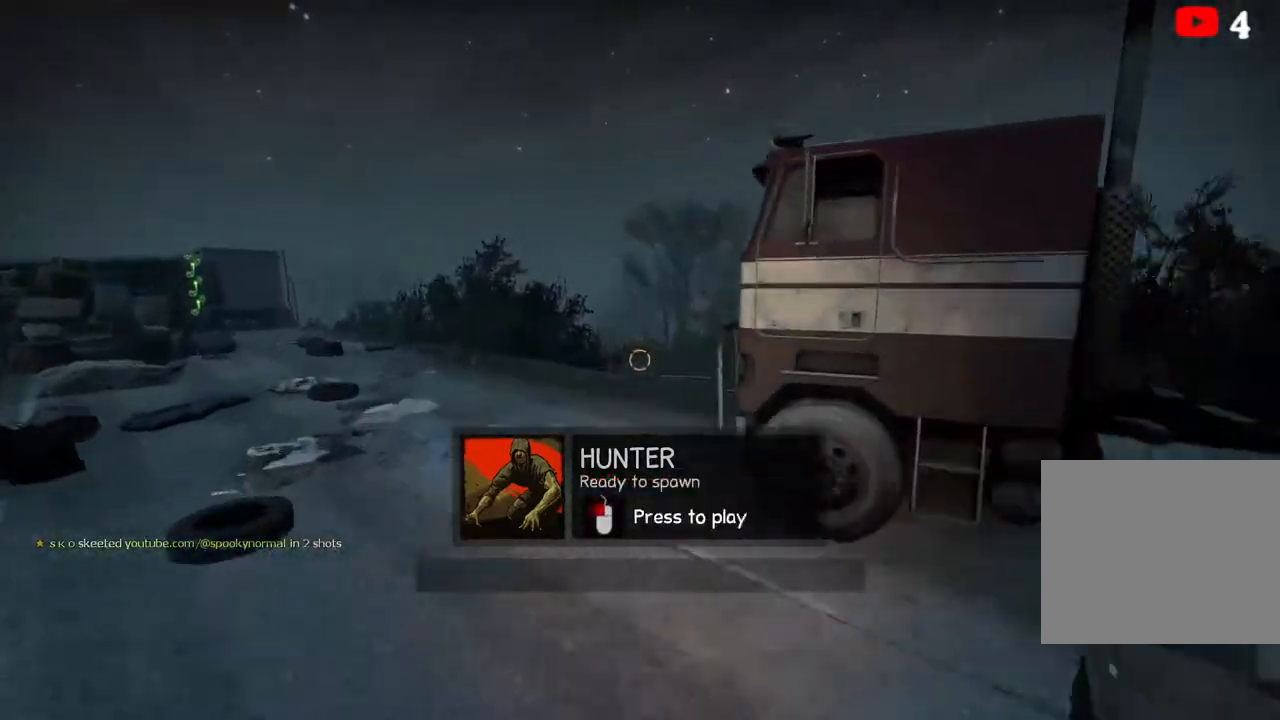
{"keys": ["ctrl", "w"], "events": [[67, "space", "up"], [183, "w", "down"], [333, "ctrl", "down"]]}
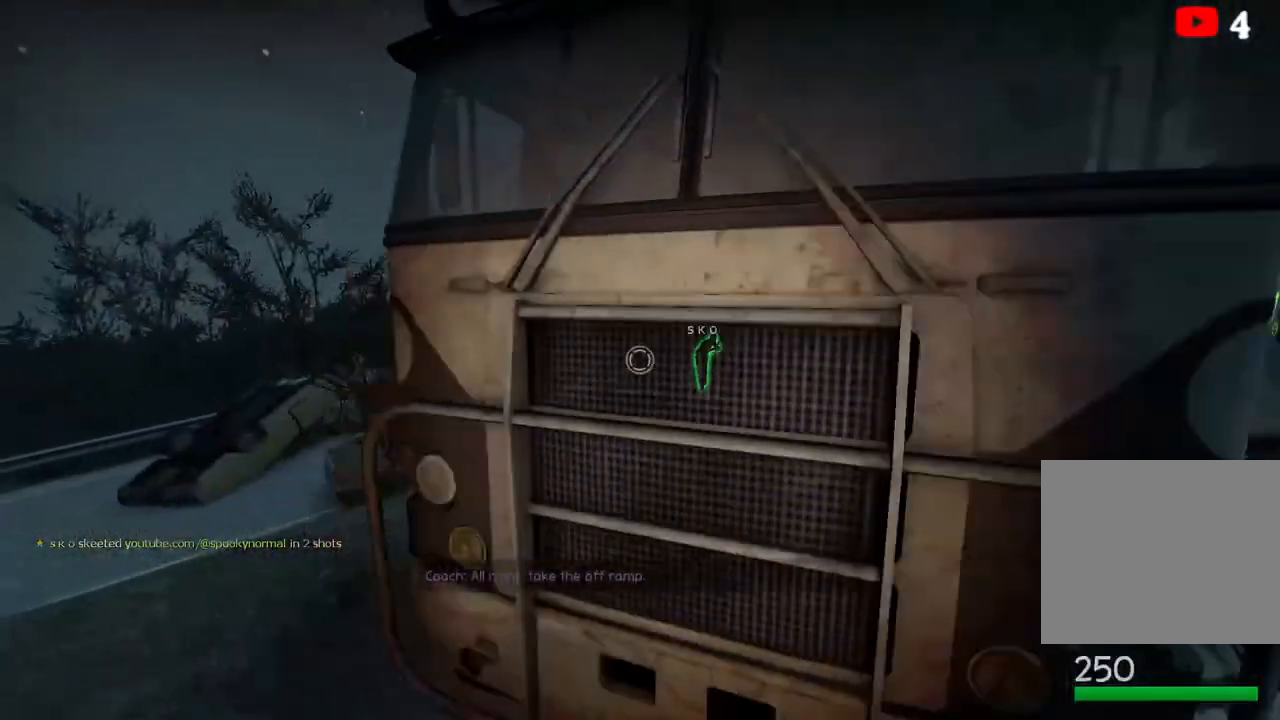
{"keys": ["ctrl", "w"], "events": []}
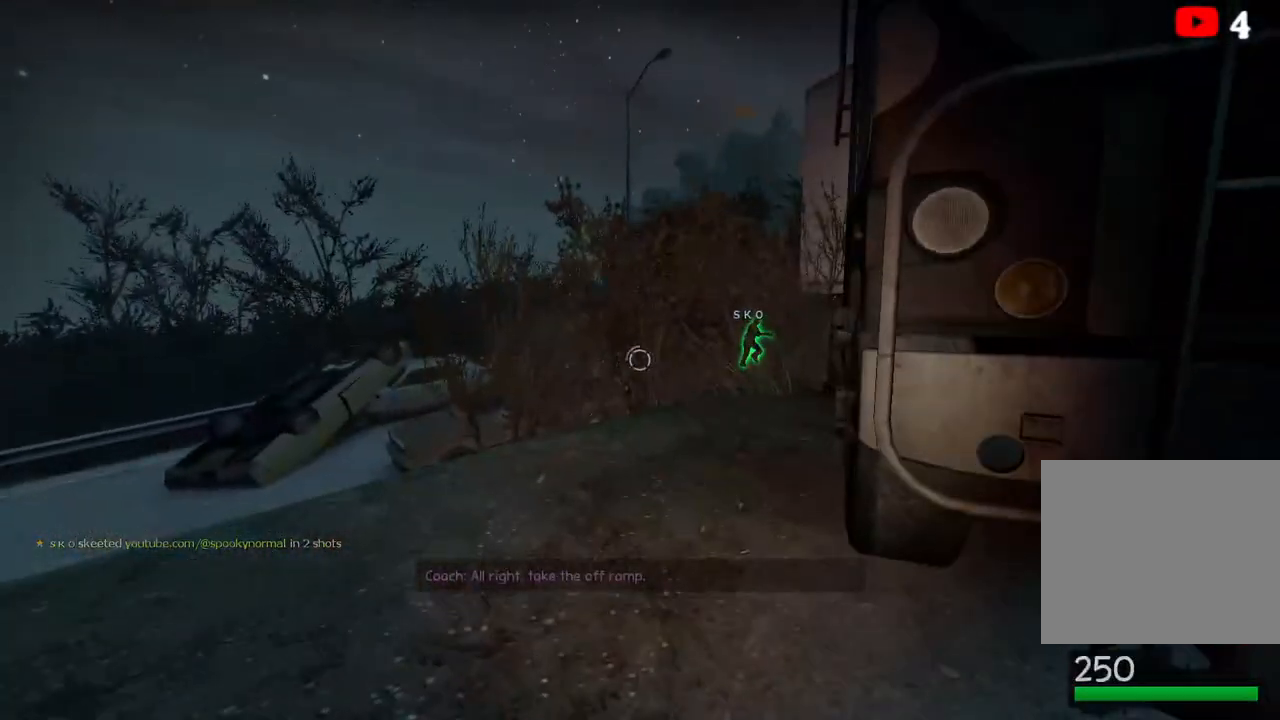
{"keys": ["a", "ctrl", "w"], "events": [[100, "a", "down"]]}
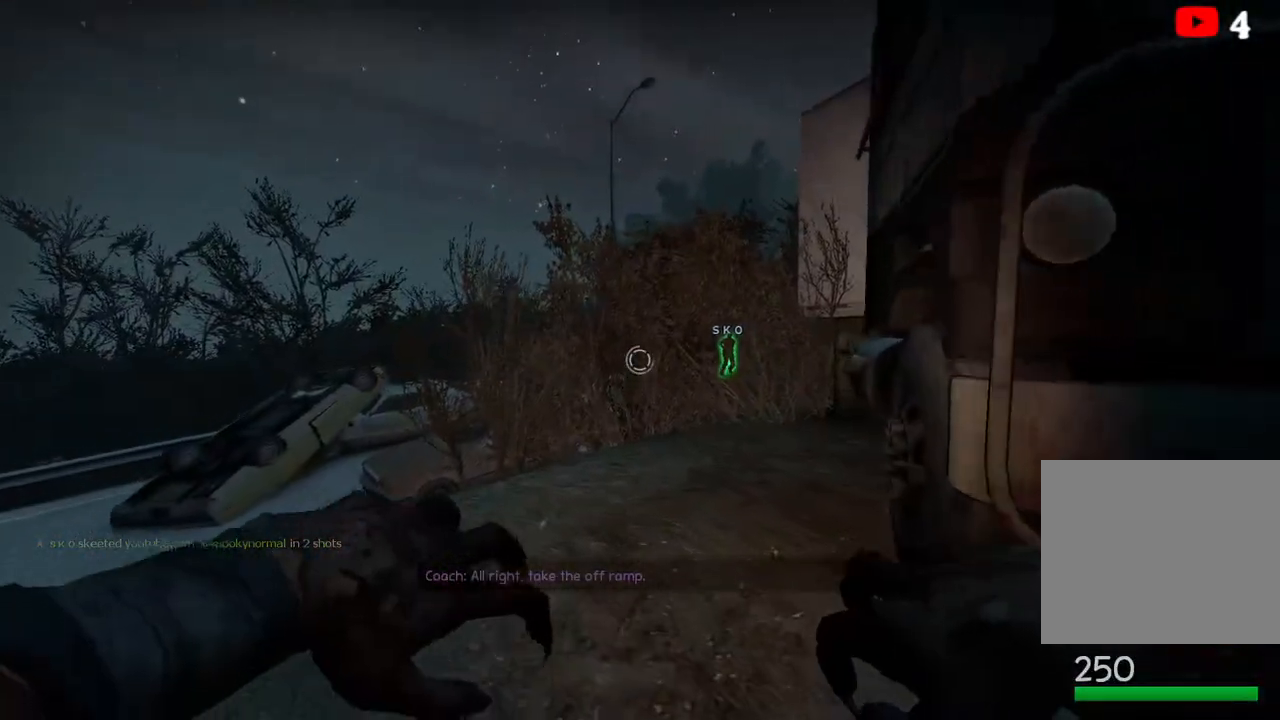
{"keys": ["ctrl"], "events": [[83, "a", "up"], [333, "w", "up"], [350, "d", "down"], [433, "d", "up"]]}
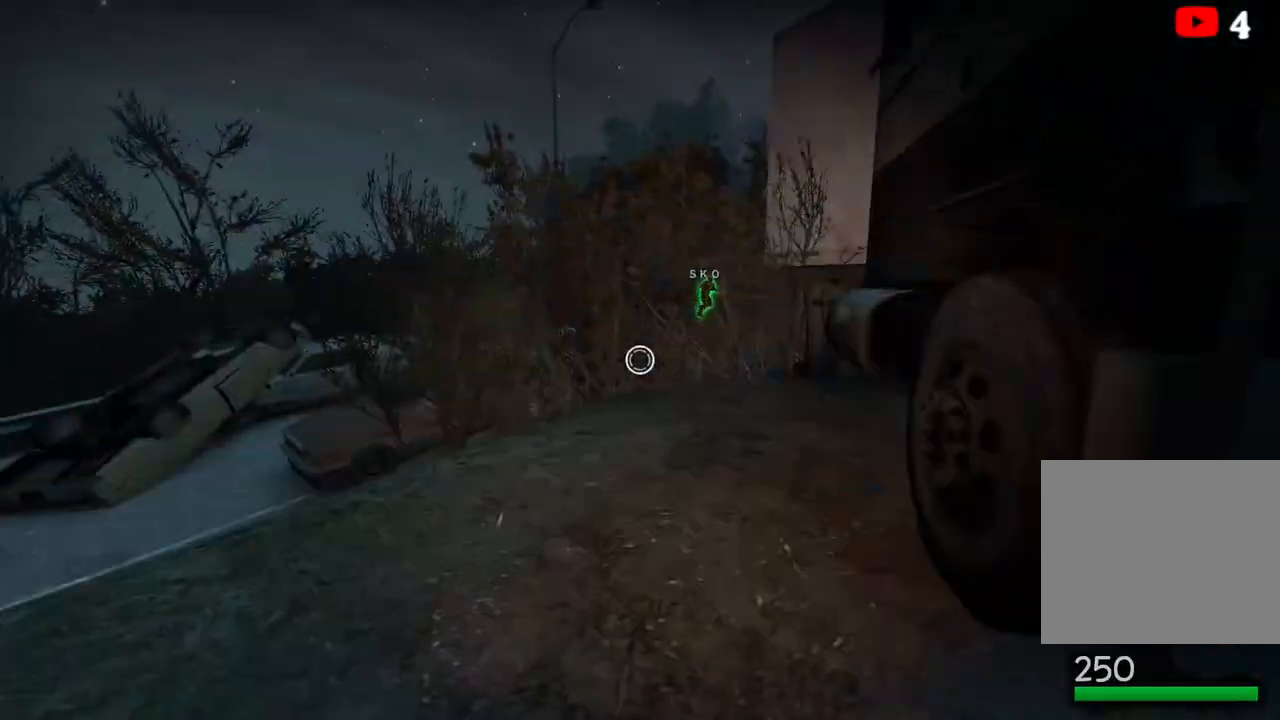
{"keys": ["ctrl", "d"], "events": [[450, "d", "down"]]}
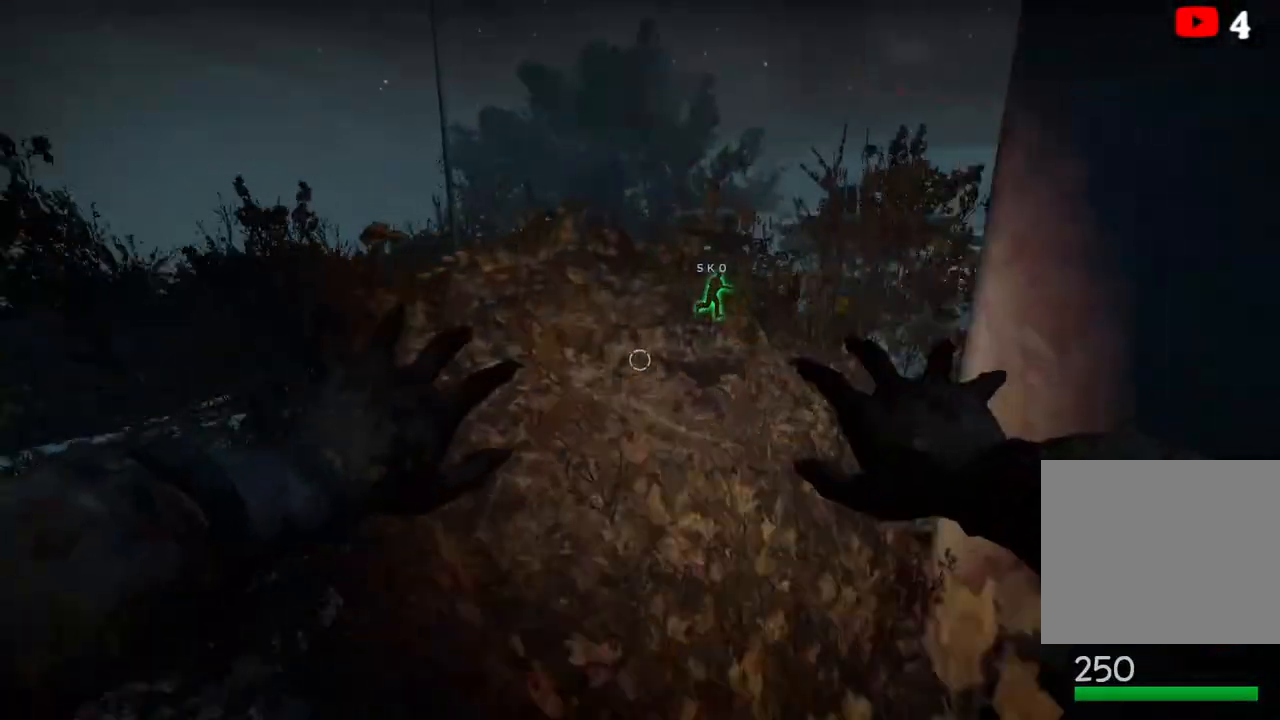
{"keys": ["ctrl", "d", "w"], "events": [[267, "w", "down"]]}
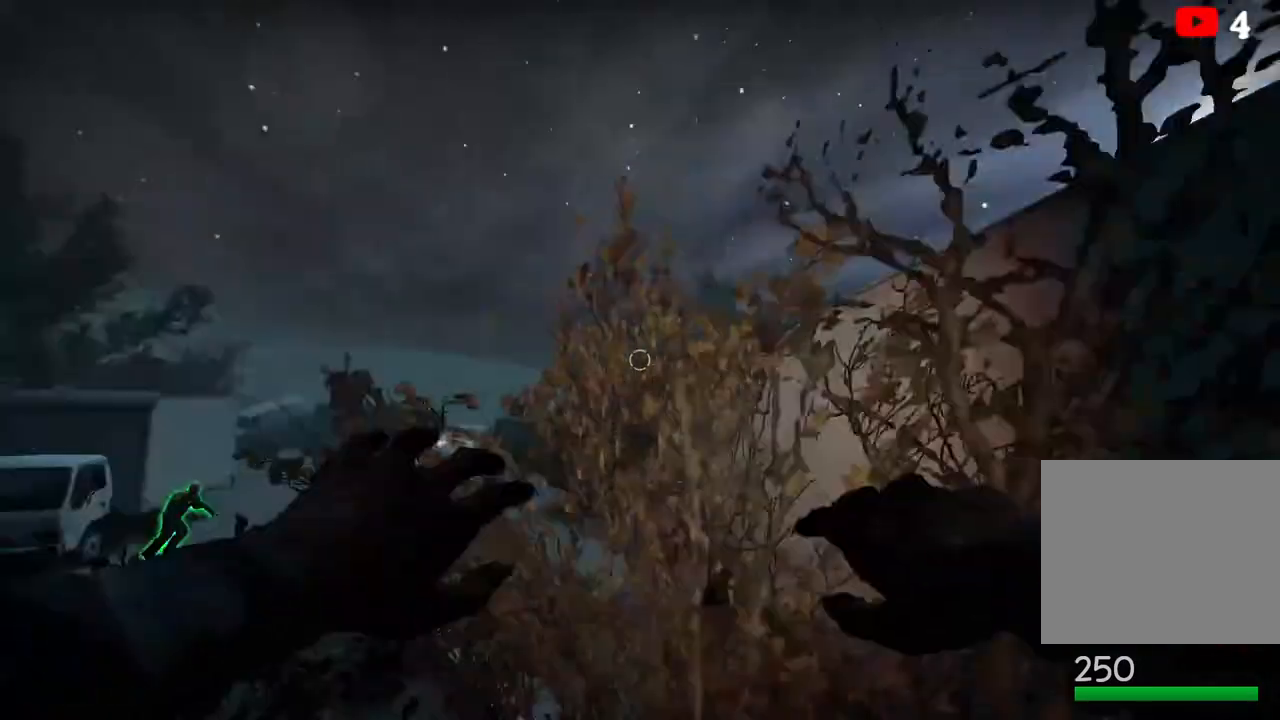
{"keys": ["ctrl", "d"], "events": [[150, "w", "up"]]}
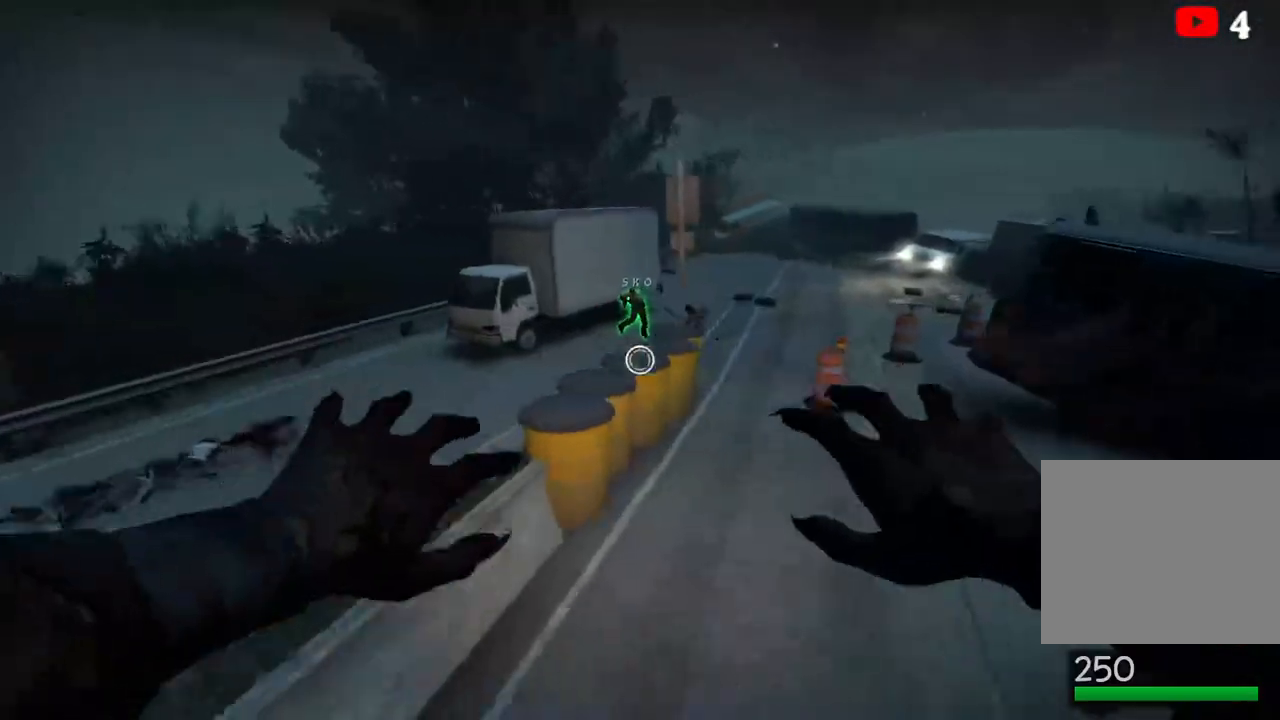
{"keys": ["a", "ctrl"], "events": [[217, "d", "up"], [317, "a", "down"]]}
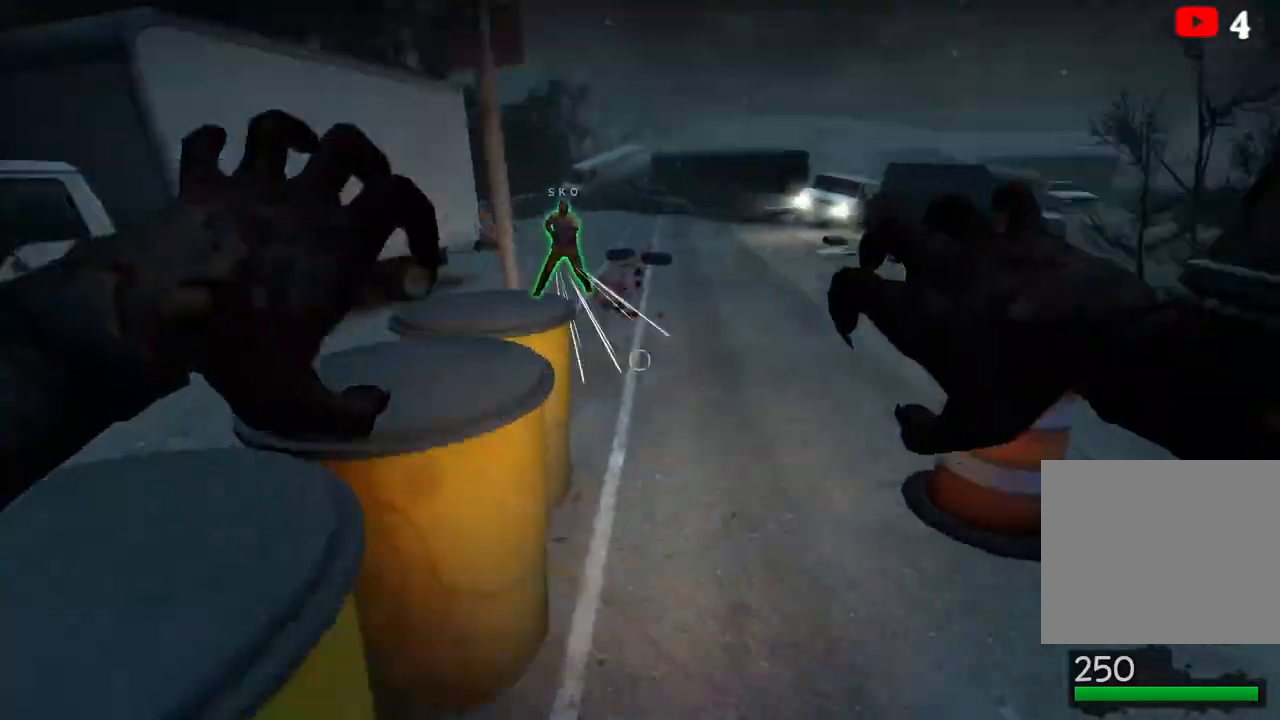
{"keys": ["a", "ctrl", "s"], "events": [[67, "a", "up"], [83, "d", "down"], [383, "s", "down"], [483, "d", "up"], [500, "a", "down"]]}